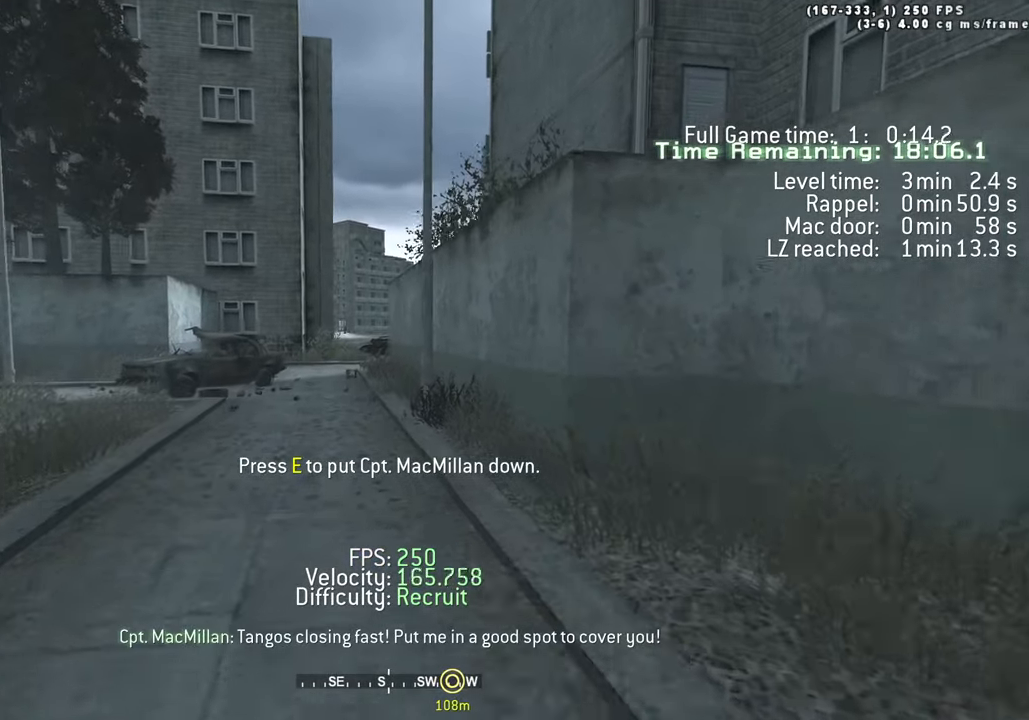
Gameplay with keyboard; each line is a JSON object with the keys held at the frame after it. "events" lists presses ("down") and releases ("up") of "1", "2", "3", "4", "5", "a", "alt", "c", "caps_lock", "ctrl", "d", "e", "f", "g", "q", "r", "s", "shift", "space", "t", "tab", "v", "w", "x" and "z" between this image and that frame as [ms after this image, input, new state], when the widget could be followed in between. No other keys are recorded. Mouse input is not recorded.
{"keys": ["d", "w"], "events": [[16, "a", "up"], [16, "d", "down"], [66, "d", "up"], [116, "a", "down"], [166, "a", "up"], [166, "d", "down"], [266, "a", "down"], [266, "d", "up"], [366, "a", "up"], [366, "d", "down"], [400, "a", "down"], [450, "d", "up"], [500, "a", "up"], [500, "d", "down"]]}
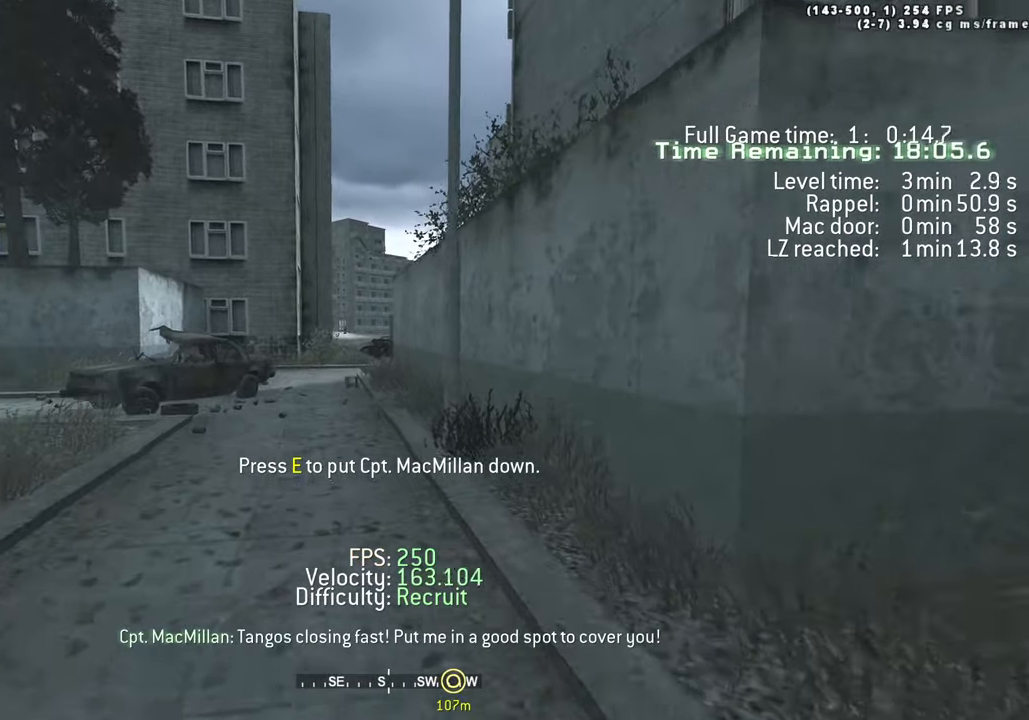
{"keys": ["d", "w"], "events": [[50, "a", "down"], [100, "d", "up"], [133, "a", "up"], [133, "d", "down"], [183, "a", "down"], [233, "d", "up"], [283, "a", "up"], [283, "d", "down"], [366, "a", "down"], [366, "d", "up"], [416, "d", "down"], [466, "a", "up"]]}
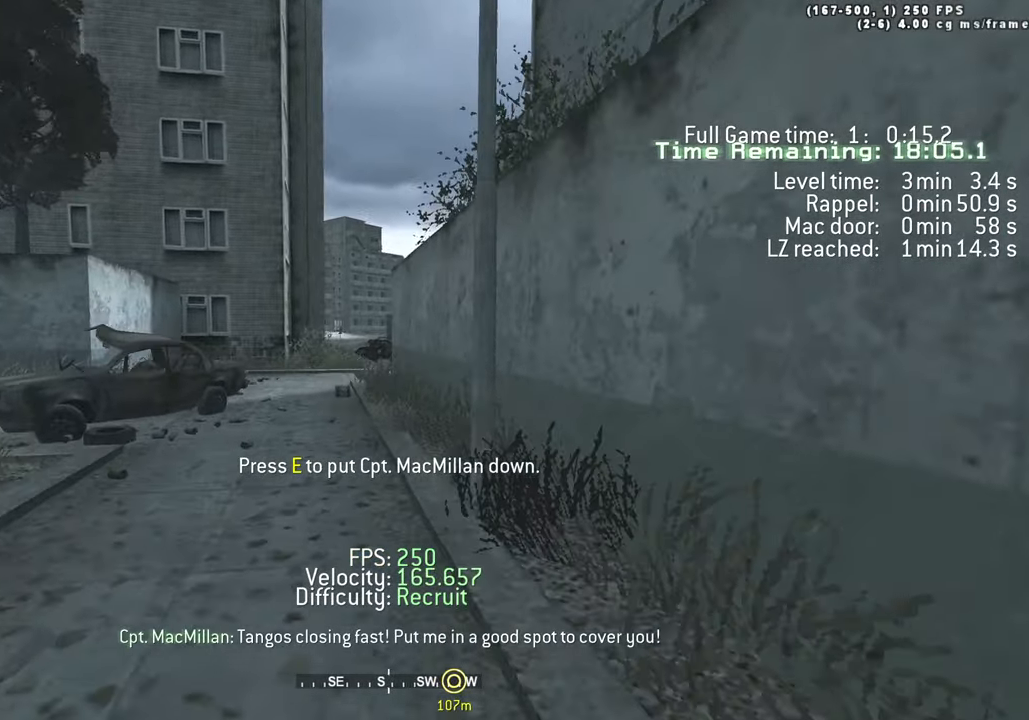
{"keys": ["d", "w"], "events": [[16, "d", "up"], [50, "a", "down"], [116, "d", "down"], [150, "a", "up"], [200, "a", "down"], [200, "d", "up"], [300, "d", "down"], [333, "a", "up"], [333, "d", "up"], [433, "a", "down"], [483, "a", "up"], [483, "d", "down"]]}
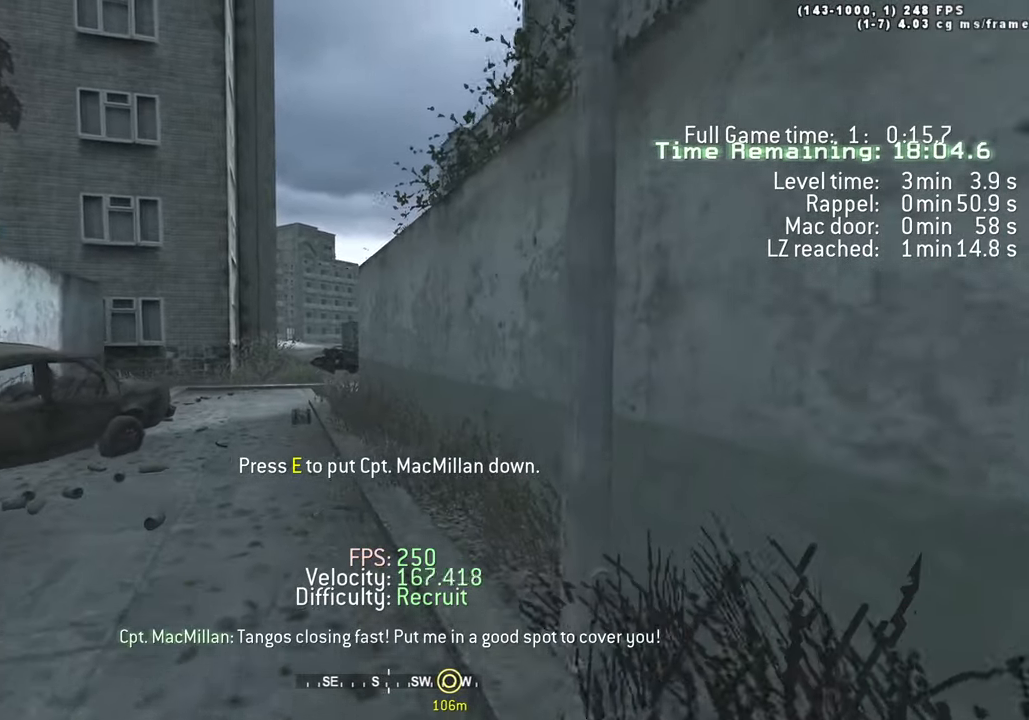
{"keys": ["w"], "events": [[33, "a", "down"], [83, "d", "up"], [116, "a", "up"], [116, "d", "down"], [166, "a", "down"], [216, "d", "up"], [266, "a", "up"]]}
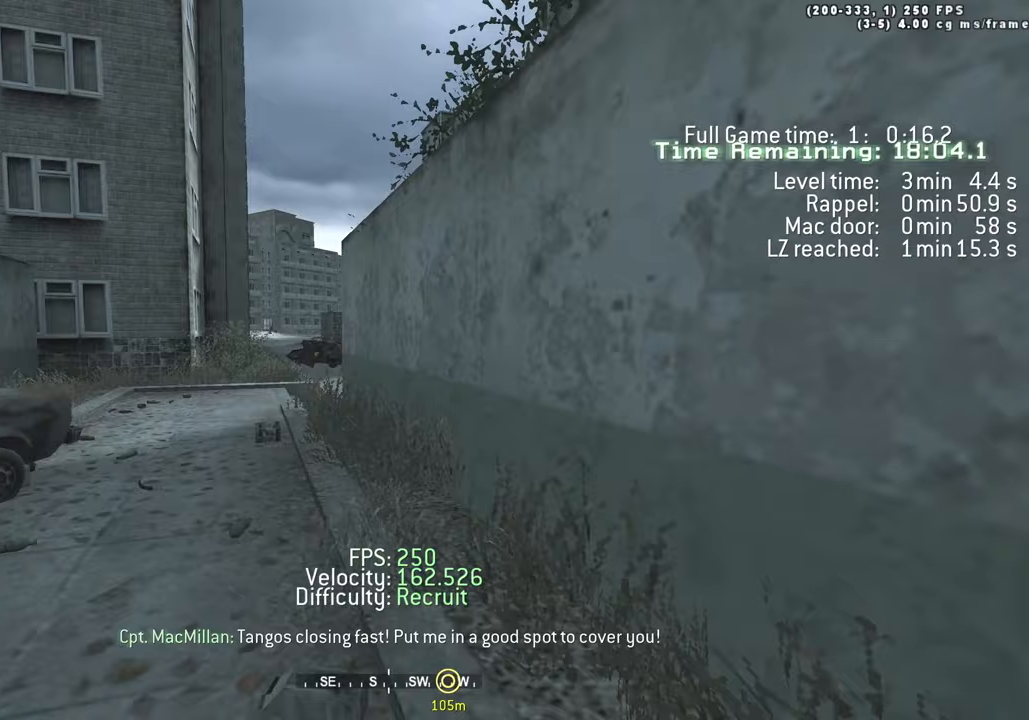
{"keys": ["d", "w"], "events": [[50, "d", "down"]]}
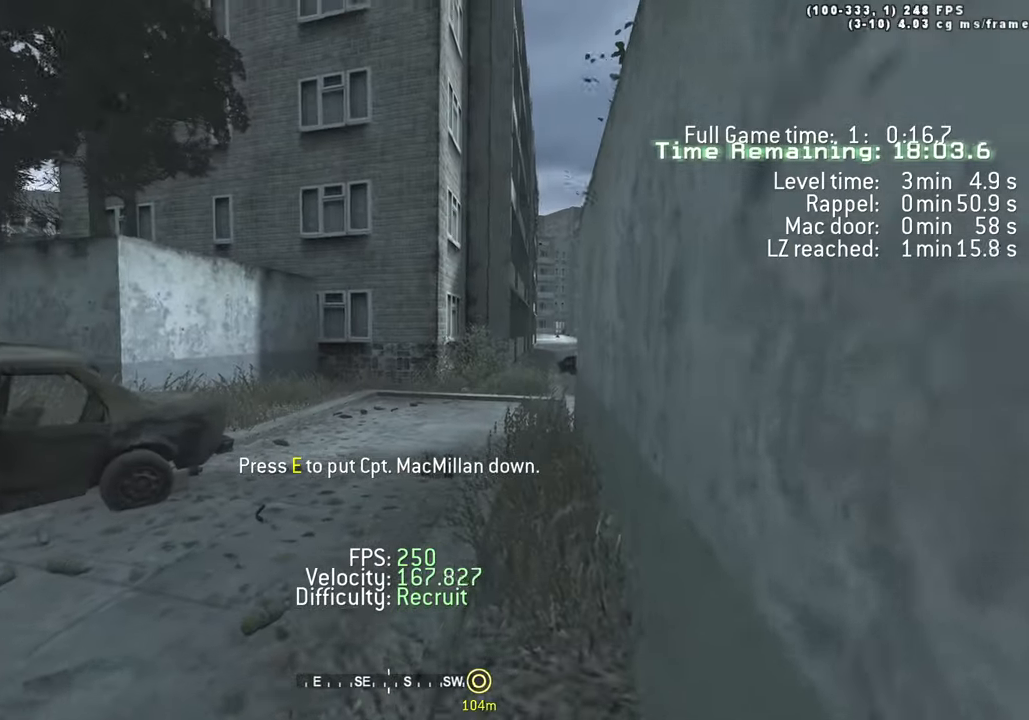
{"keys": ["d", "w"], "events": []}
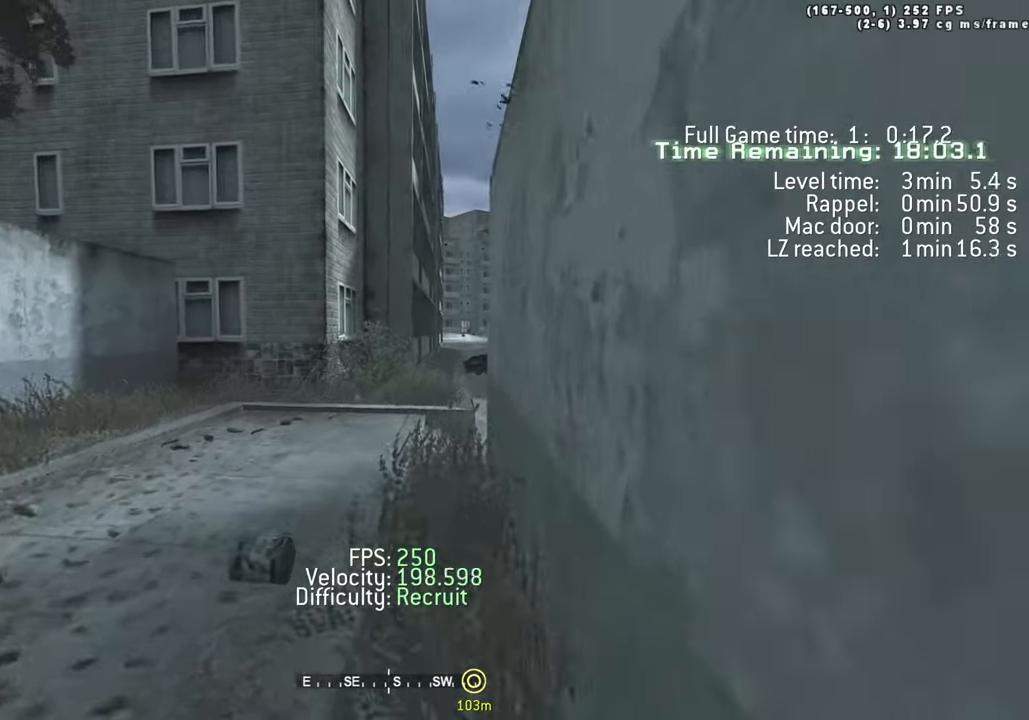
{"keys": ["d", "w"], "events": []}
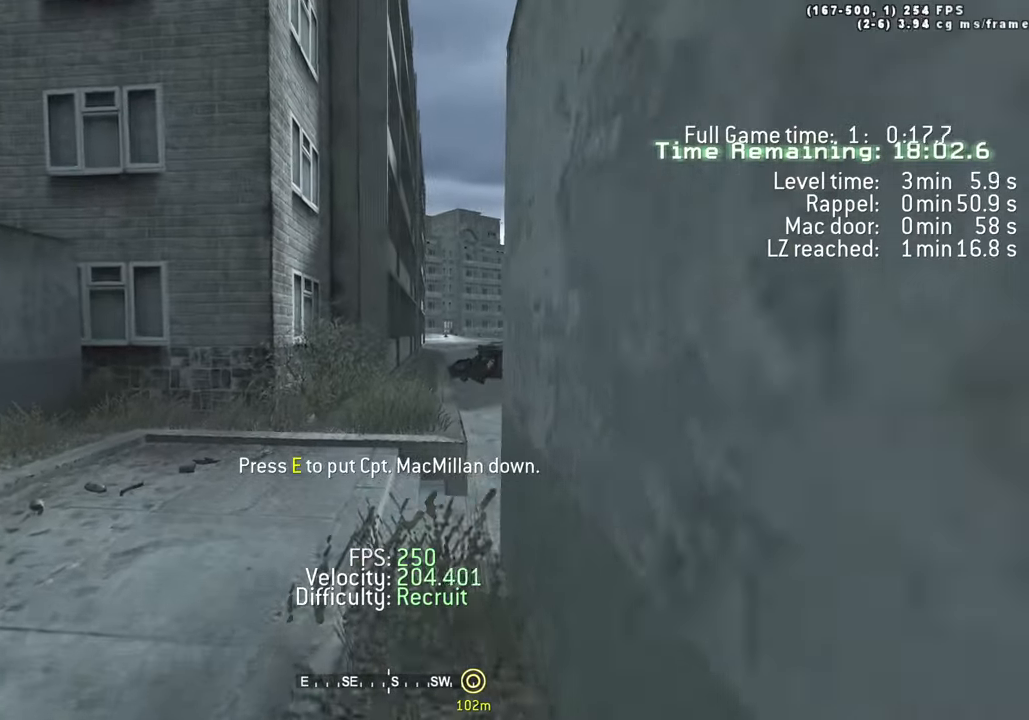
{"keys": ["d", "w"], "events": []}
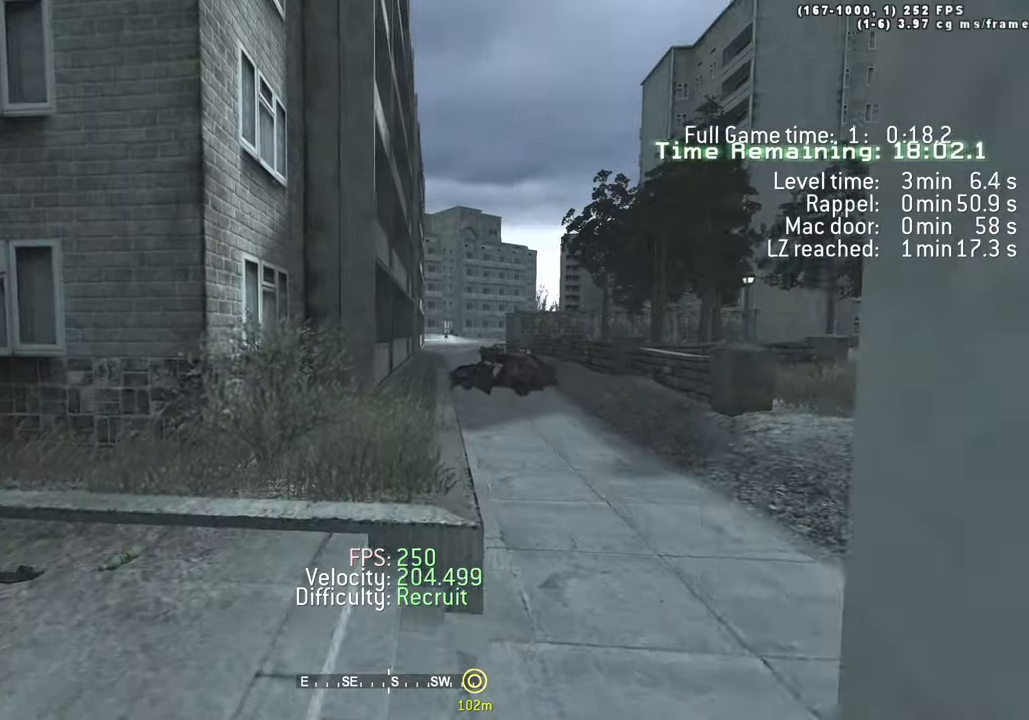
{"keys": ["d", "w"], "events": []}
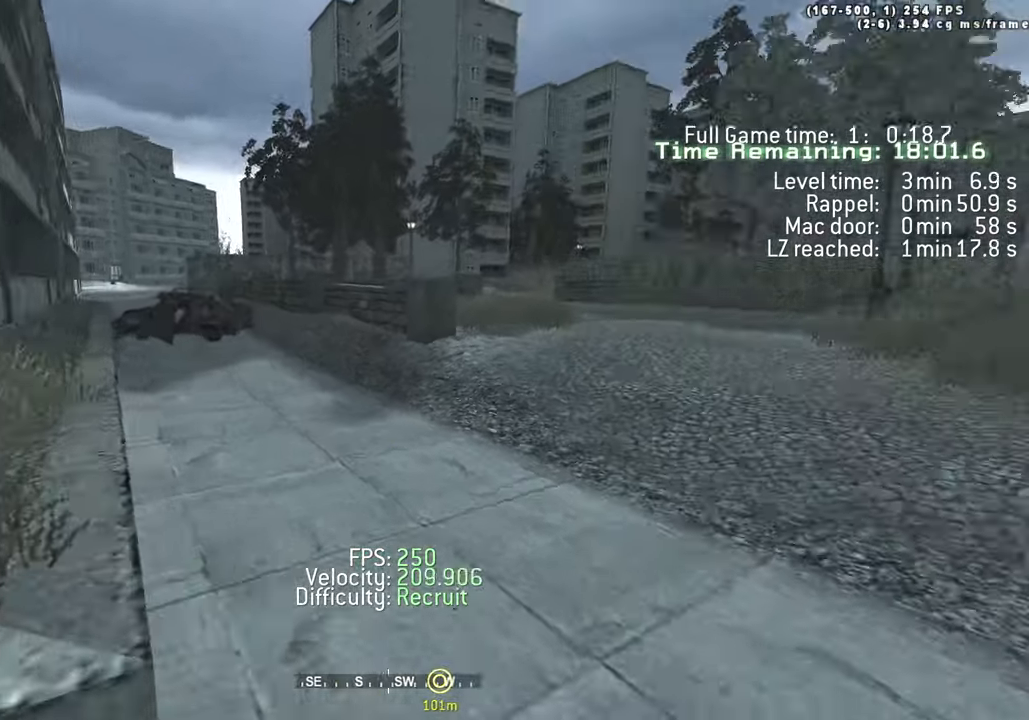
{"keys": ["a", "w"], "events": [[450, "a", "down"], [500, "d", "up"]]}
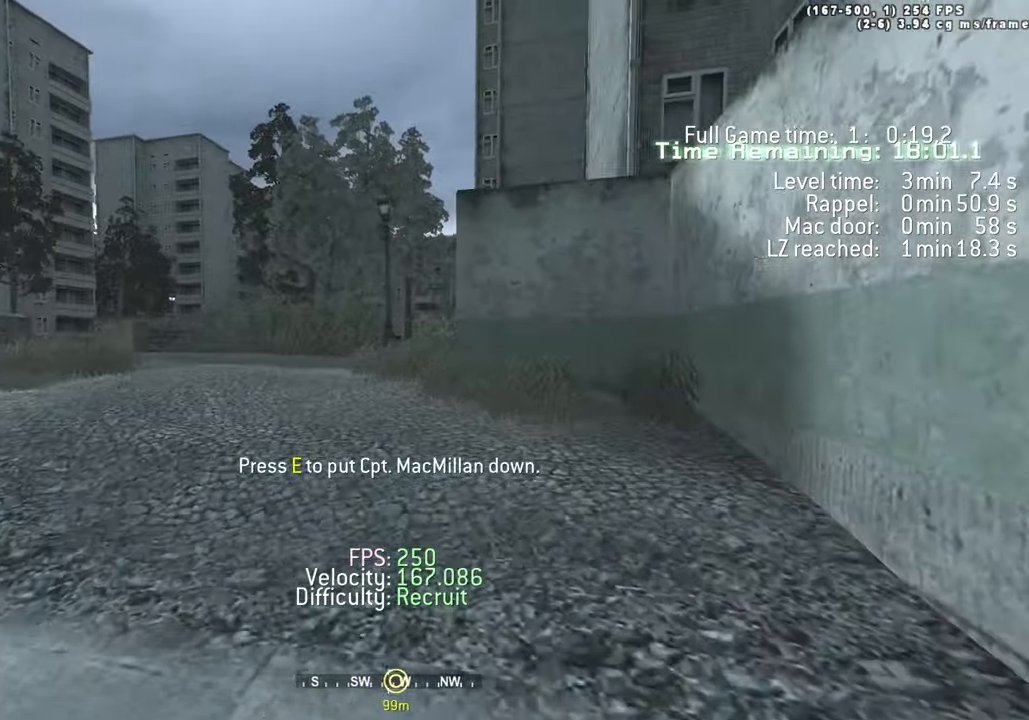
{"keys": ["a", "d", "w"], "events": [[100, "a", "up"], [100, "d", "down"], [133, "a", "down"], [233, "a", "up"], [233, "d", "up"], [283, "a", "down"], [283, "d", "down"], [333, "d", "up"], [350, "d", "down"], [367, "a", "up"], [467, "a", "down"]]}
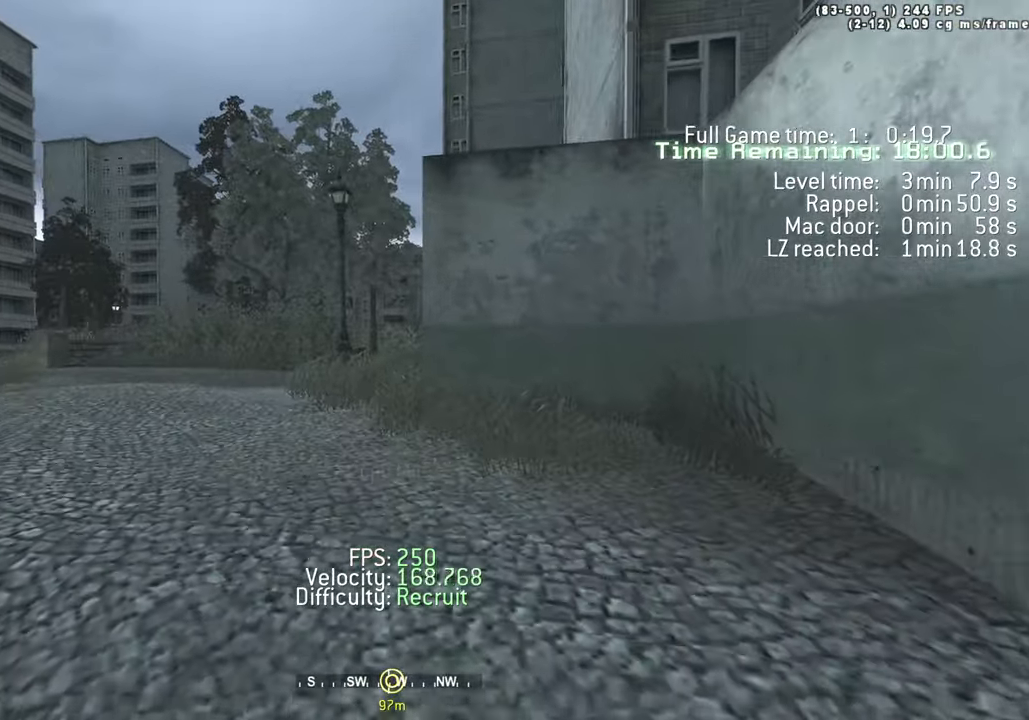
{"keys": ["a", "d", "w"], "events": [[17, "d", "up"], [67, "a", "up"], [67, "d", "down"], [100, "a", "down"], [150, "d", "up"], [200, "a", "up"], [200, "d", "down"], [250, "a", "down"], [300, "d", "up"], [350, "a", "up"], [350, "d", "down"], [383, "a", "down"], [433, "d", "up"], [467, "d", "down"]]}
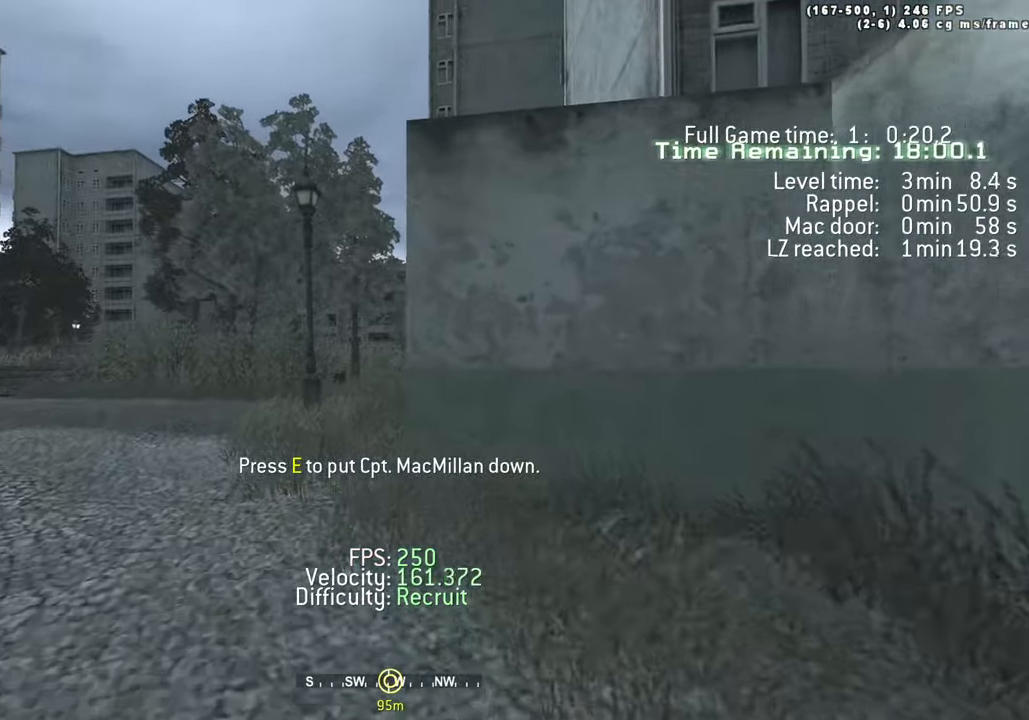
{"keys": ["w"], "events": [[83, "d", "up"], [117, "a", "up"], [117, "d", "down"], [217, "a", "down"], [217, "d", "up"], [267, "d", "down"], [367, "d", "up"], [400, "a", "up"], [400, "d", "down"], [500, "d", "up"]]}
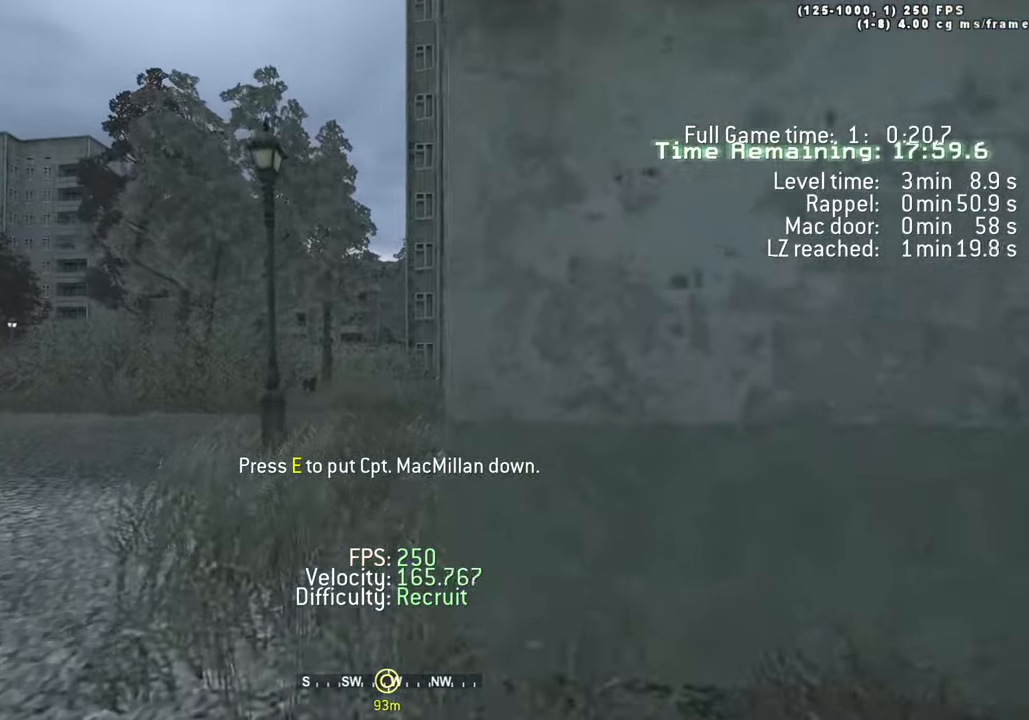
{"keys": ["d", "w"], "events": [[50, "a", "down"], [233, "a", "up"], [317, "d", "down"]]}
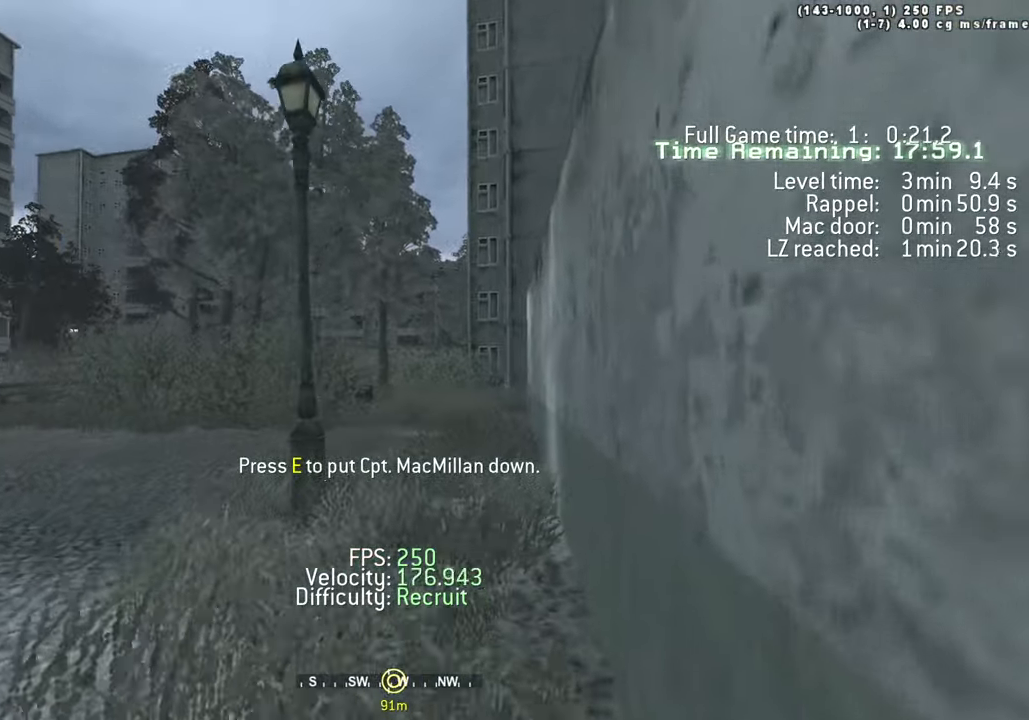
{"keys": ["d", "w"], "events": []}
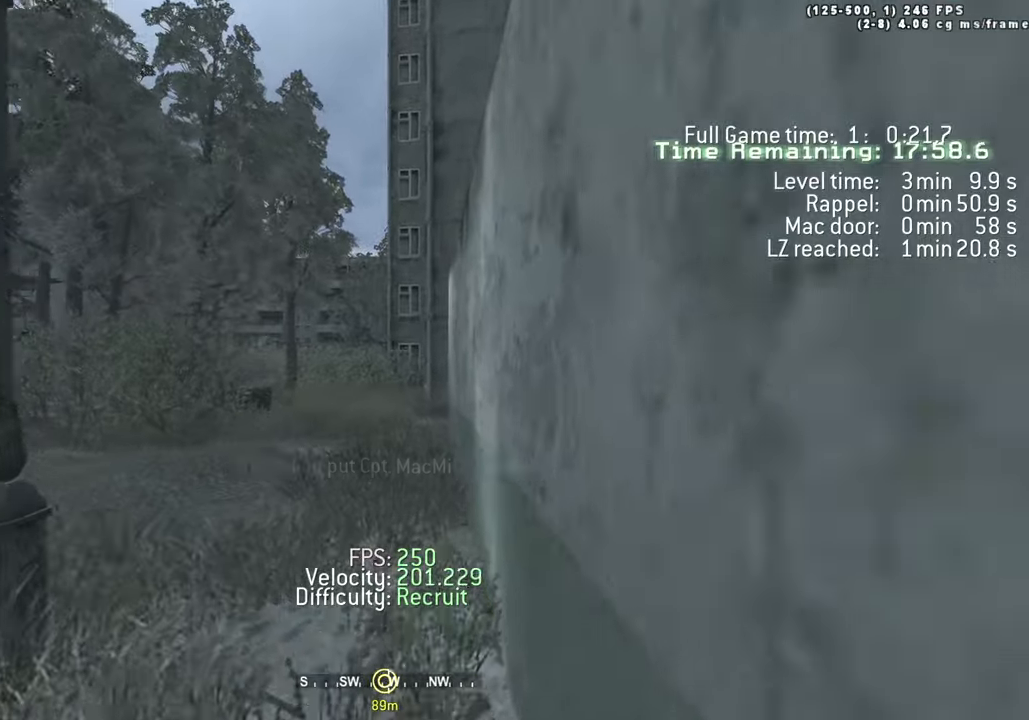
{"keys": ["d", "w"], "events": []}
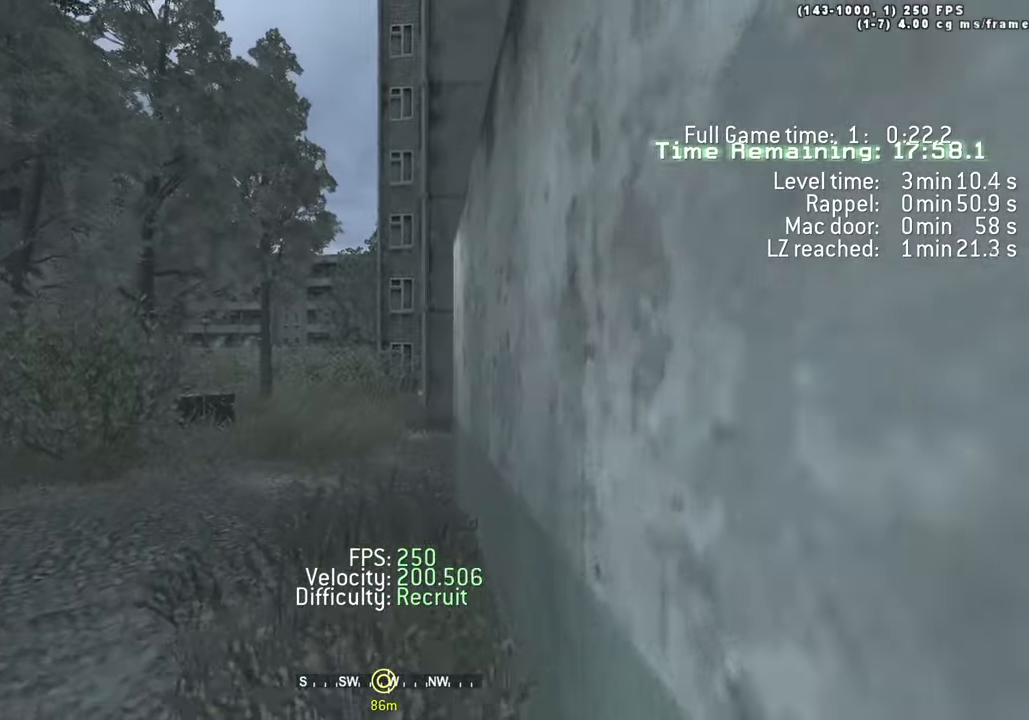
{"keys": ["d", "w"], "events": []}
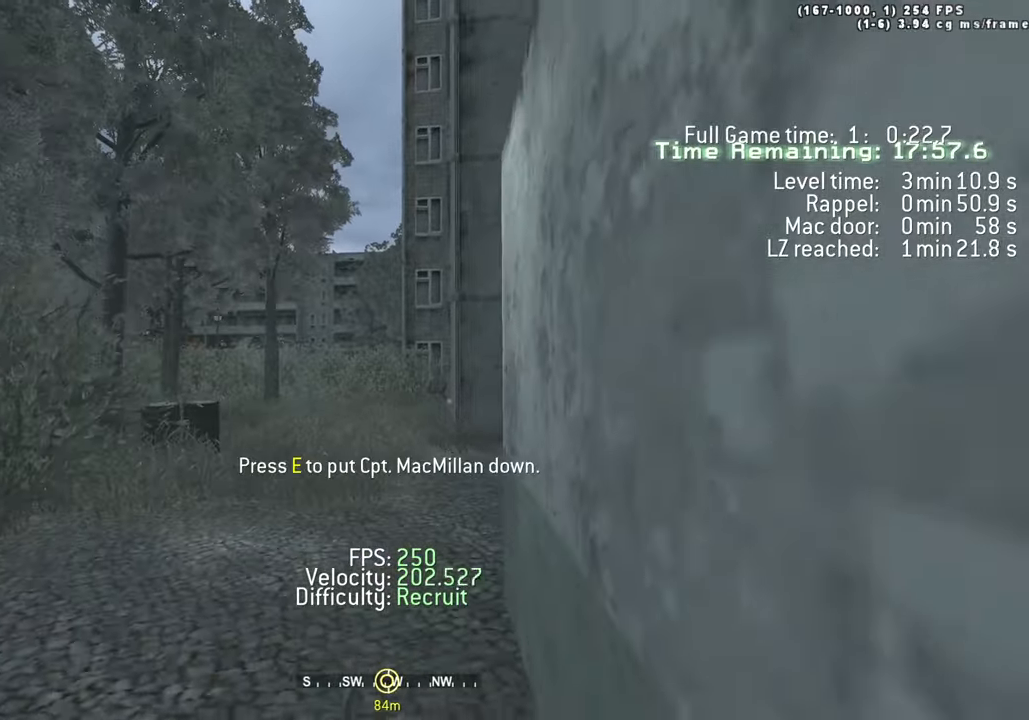
{"keys": ["d", "w"], "events": []}
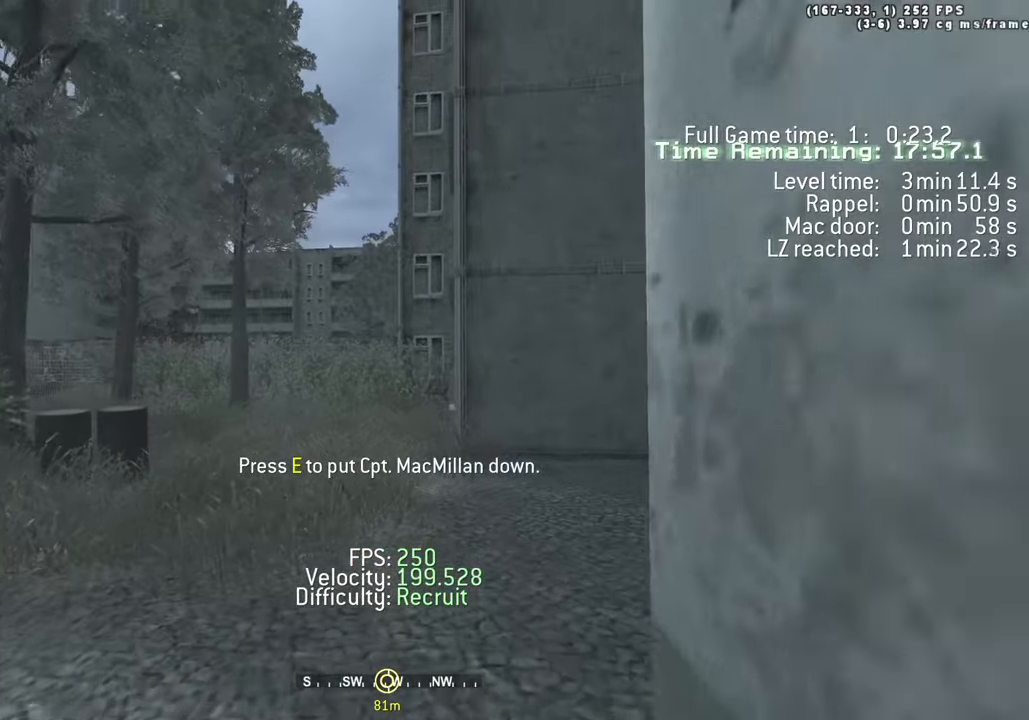
{"keys": ["d", "w"], "events": [[267, "a", "down"], [317, "d", "up"], [500, "a", "up"], [500, "d", "down"]]}
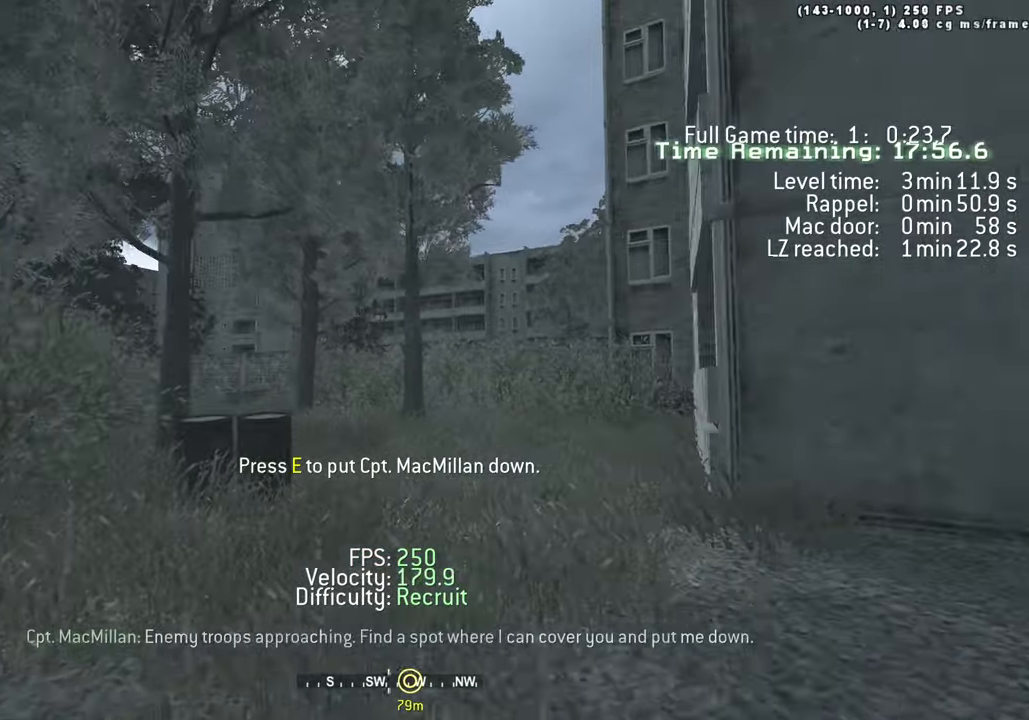
{"keys": ["a", "d", "w"], "events": [[84, "a", "down"], [84, "d", "up"], [184, "a", "up"], [184, "d", "down"], [284, "a", "down"], [284, "d", "up"], [334, "a", "up"], [334, "d", "down"], [417, "a", "down"]]}
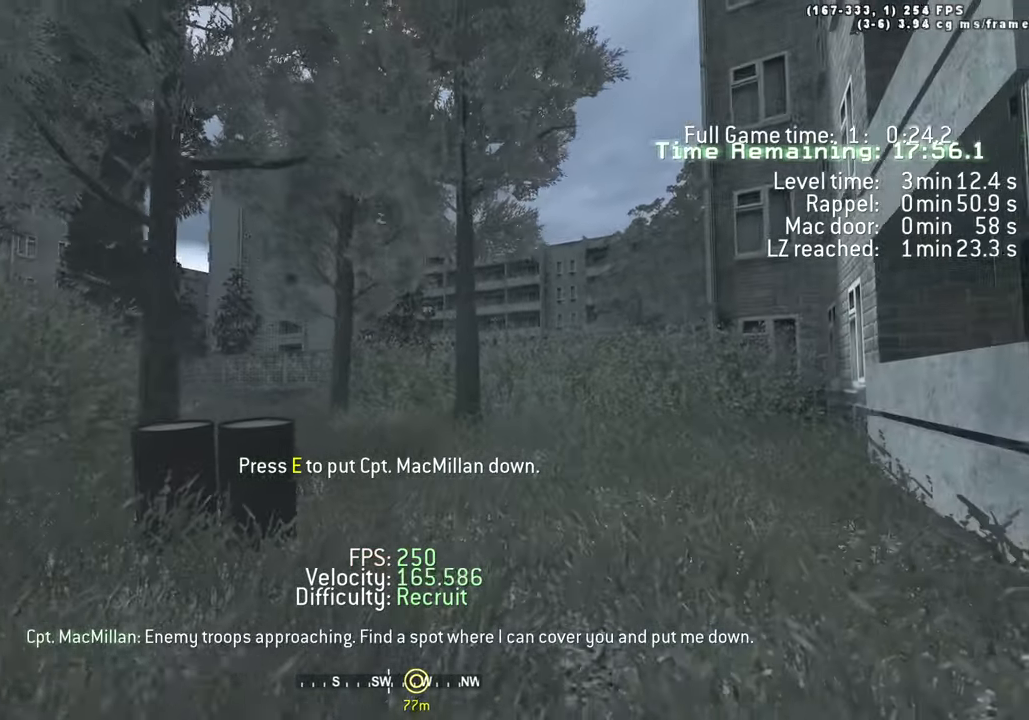
{"keys": ["a", "d", "w"]}
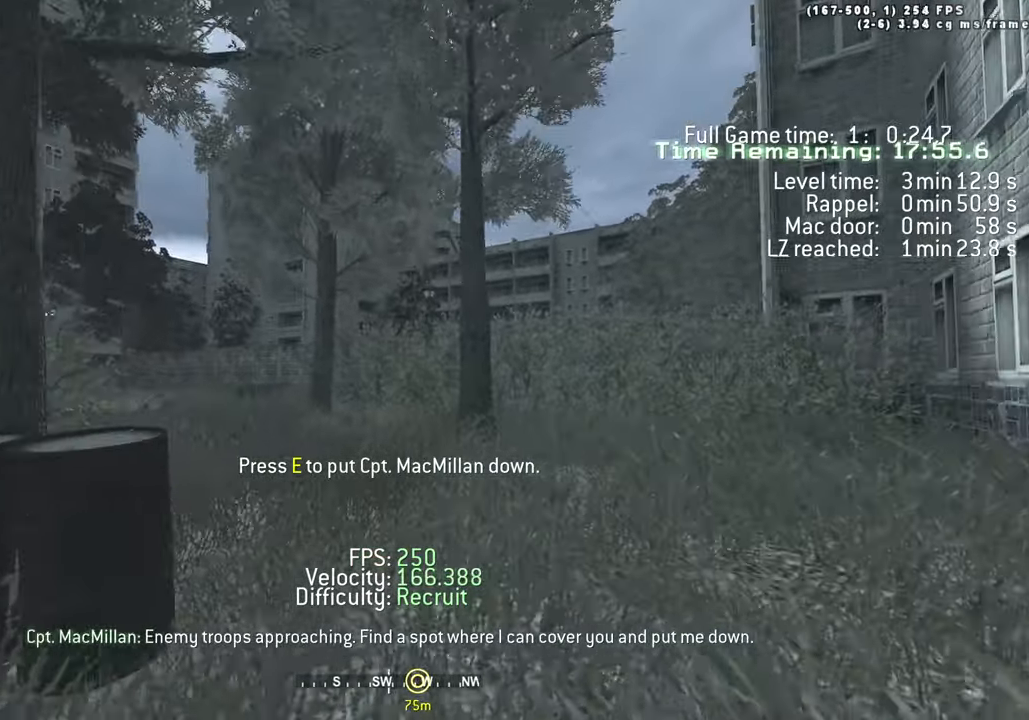
{"keys": ["d", "w"], "events": [[34, "d", "up"], [84, "a", "up"], [84, "d", "down"], [184, "a", "down"], [184, "d", "up"], [217, "d", "down"], [267, "a", "up"], [300, "a", "down"], [300, "d", "up"], [400, "a", "up"], [400, "d", "down"], [450, "a", "down"], [450, "d", "up"], [500, "a", "up"], [500, "d", "down"]]}
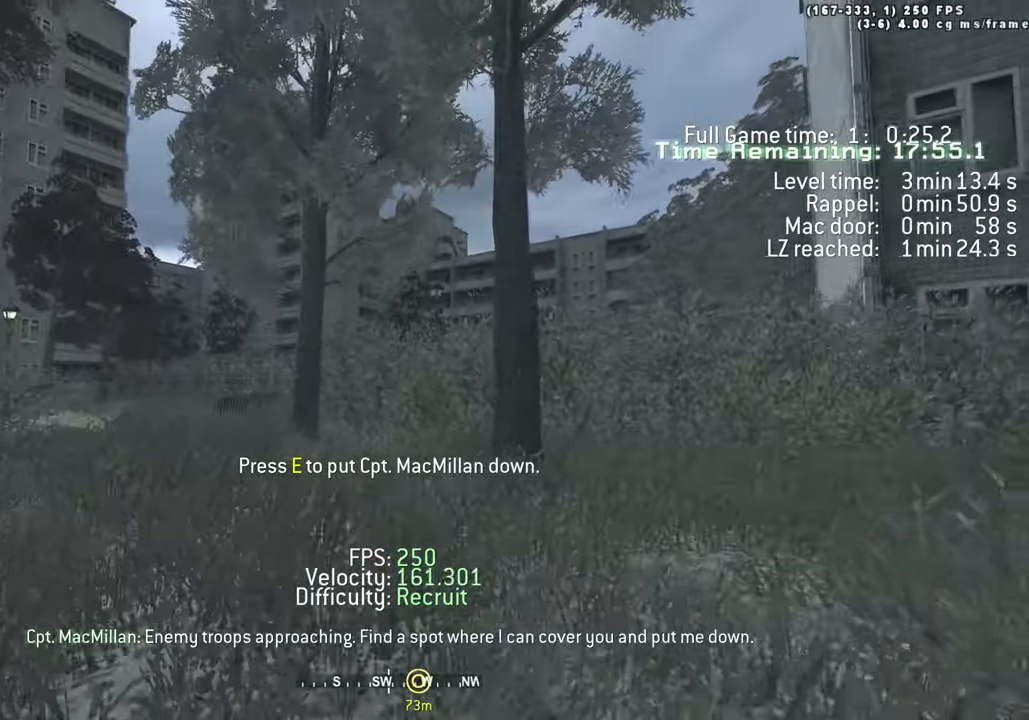
{"keys": ["a", "w"], "events": [[100, "a", "down"], [100, "d", "up"], [150, "d", "down"], [234, "d", "up"], [284, "a", "up"], [284, "d", "down"], [334, "a", "down"], [434, "d", "up"]]}
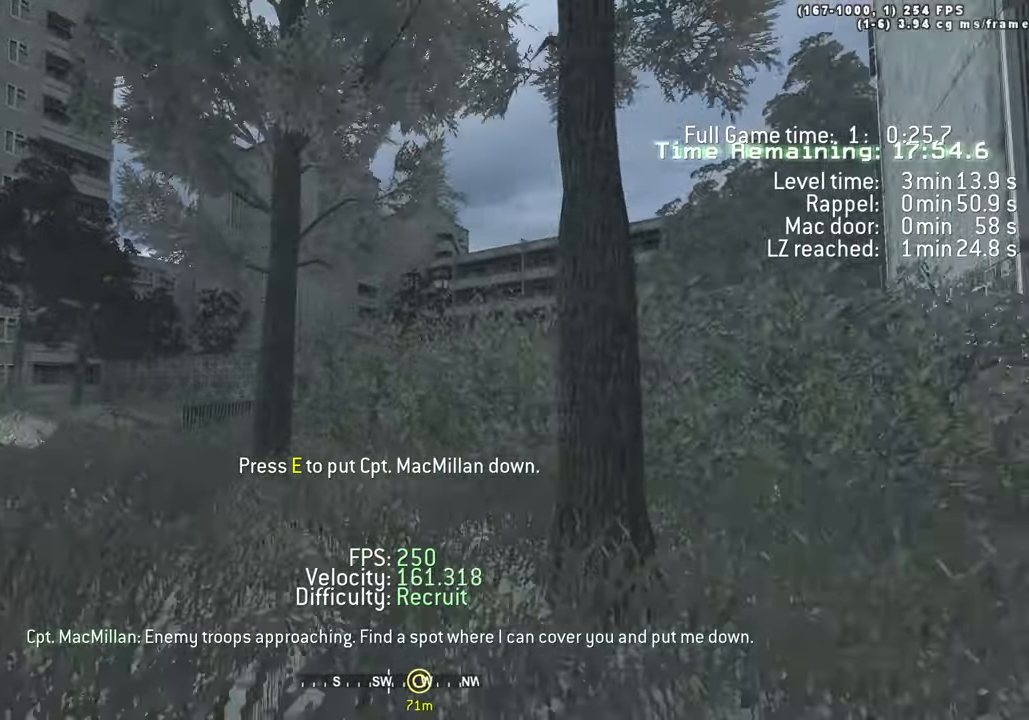
{"keys": ["a", "w"], "events": [[17, "a", "up"], [17, "d", "down"], [100, "a", "down"], [100, "d", "up"], [150, "a", "up"], [150, "d", "down"], [200, "a", "down"], [250, "d", "up"], [300, "d", "down"], [334, "a", "up"], [434, "d", "up"], [484, "a", "down"]]}
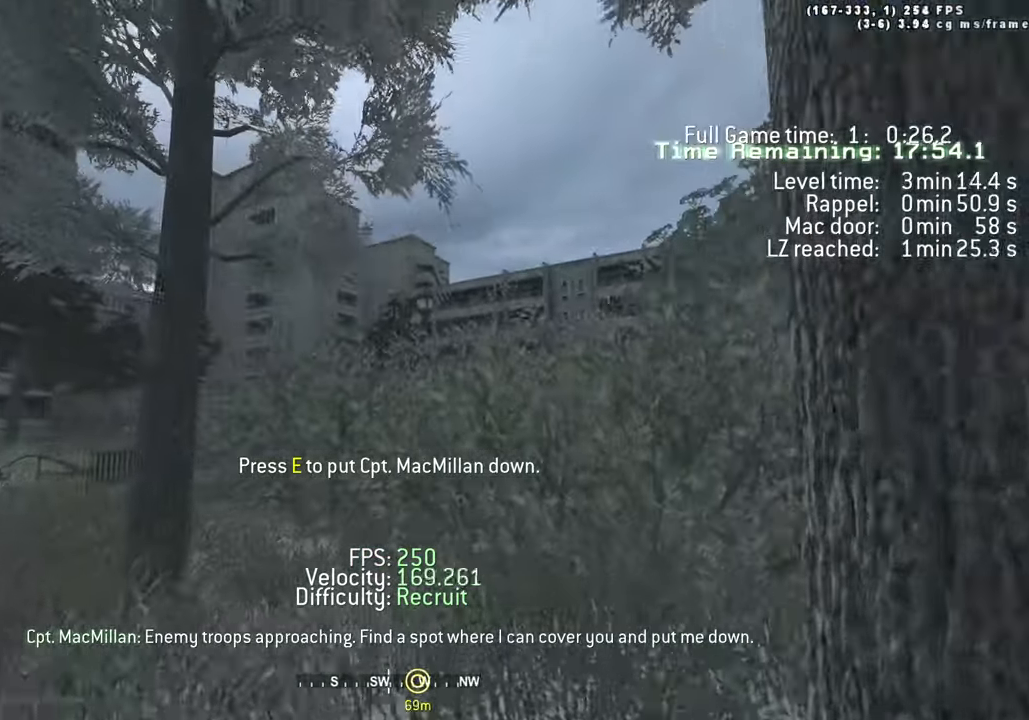
{"keys": ["a", "d", "w"], "events": [[84, "a", "up"], [84, "d", "down"], [167, "a", "down"], [217, "a", "up"], [267, "a", "down"], [367, "a", "up"], [367, "d", "up"], [401, "a", "down"], [501, "d", "down"]]}
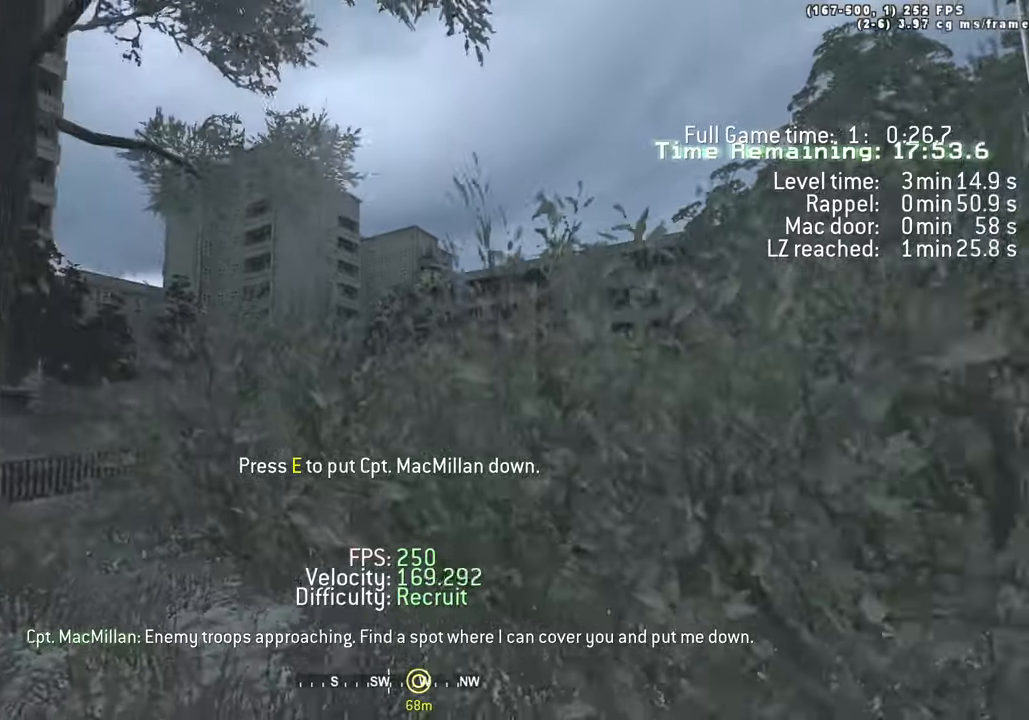
{"keys": ["a", "w"], "events": [[50, "a", "up"], [100, "a", "down"], [100, "d", "up"], [150, "d", "down"], [183, "a", "up"], [233, "a", "down"], [283, "d", "up"], [316, "a", "up"], [366, "d", "down"], [416, "a", "down"], [416, "d", "up"]]}
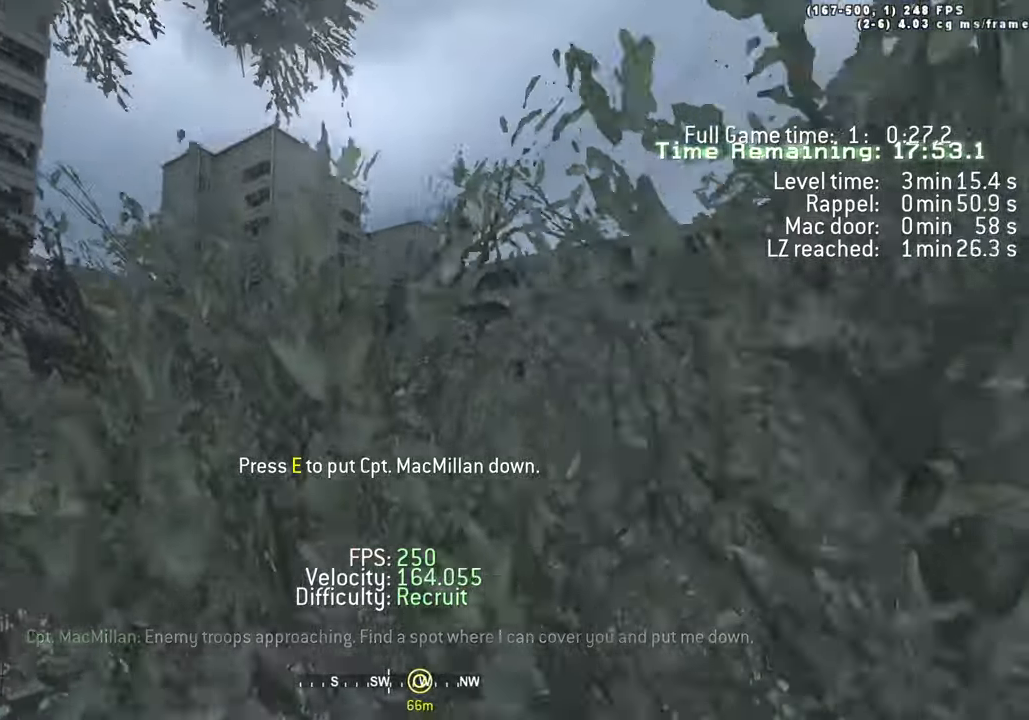
{"keys": ["a", "w"], "events": [[16, "a", "up"], [66, "d", "down"], [116, "a", "down"], [116, "d", "up"], [200, "a", "up"], [200, "d", "down"], [250, "a", "down"], [250, "d", "up"], [350, "a", "up"], [350, "d", "down"], [450, "a", "down"], [450, "d", "up"]]}